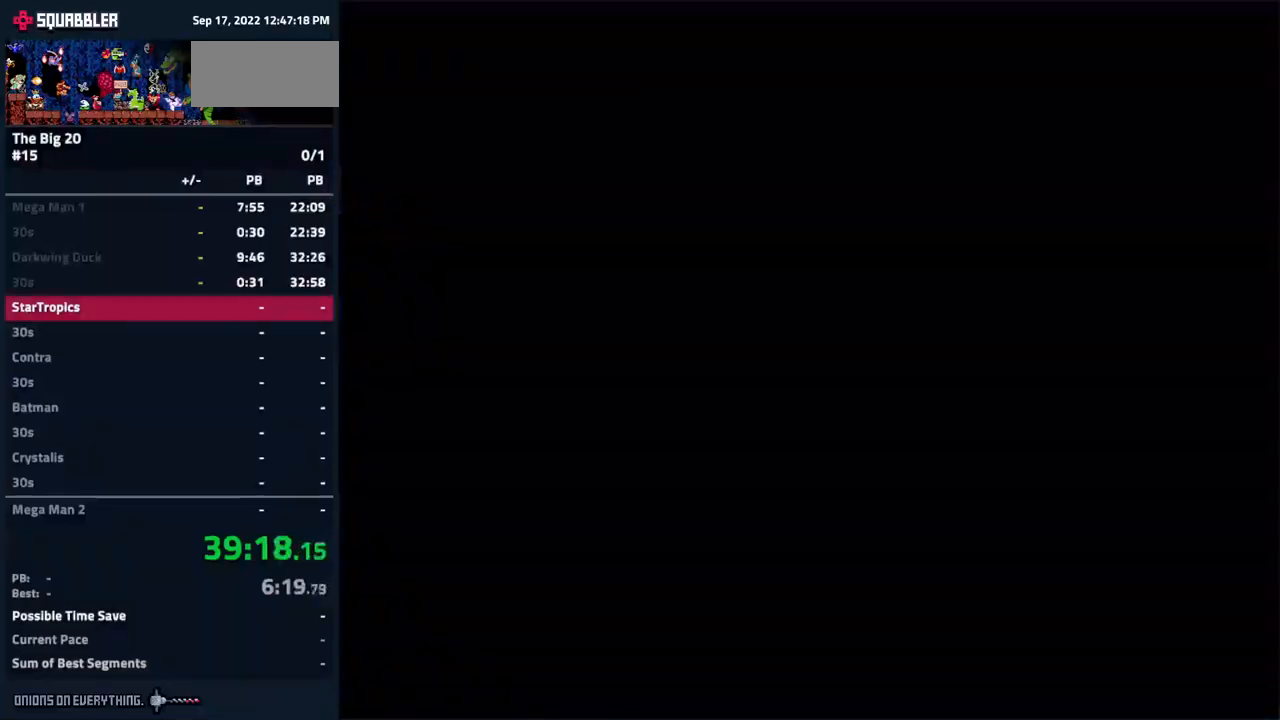
Gameplay with a controller (Nintendo layout); each line is a JSON object with the inputs held at the frame after it. "events" lists button and stick changes between this image and that frame as [ms after this image, input, new state], when the widget could be followed in between. Not read: DPAD_RIGHT L3 R3.
{"buttons": [], "events": [[117, "DPAD_UP", "up"]]}
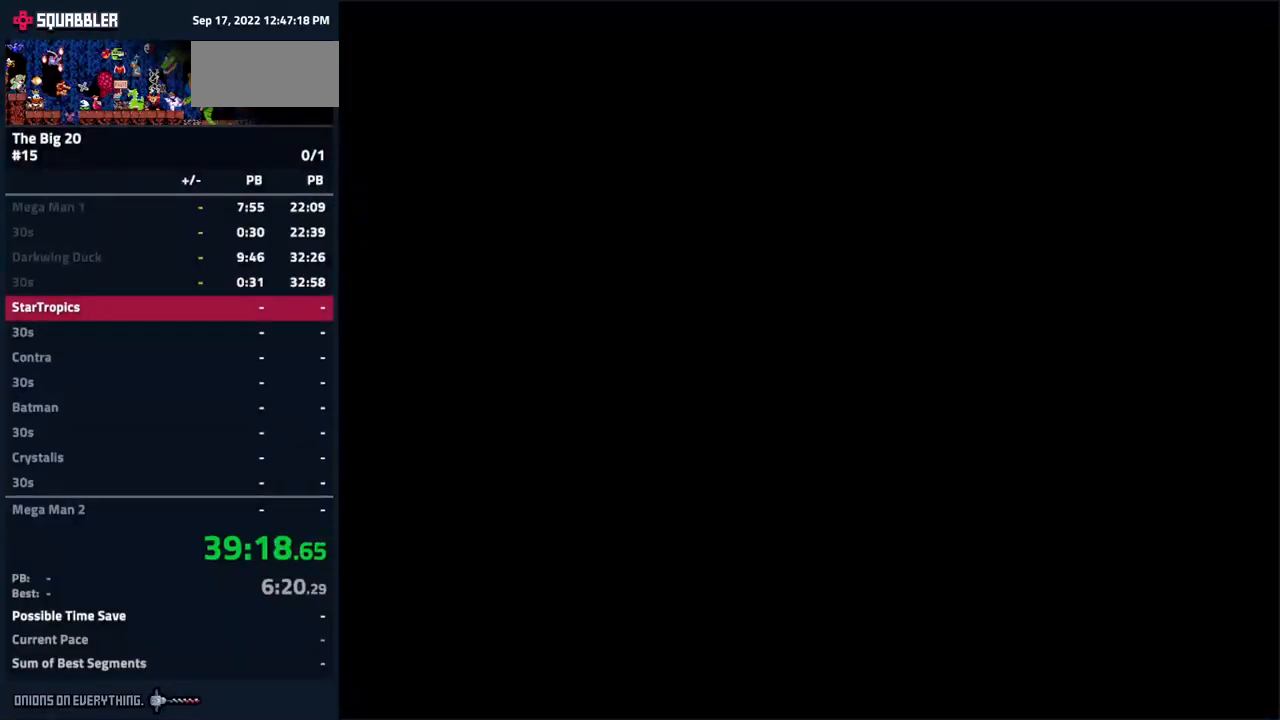
{"buttons": ["A"], "events": [[250, "A", "down"]]}
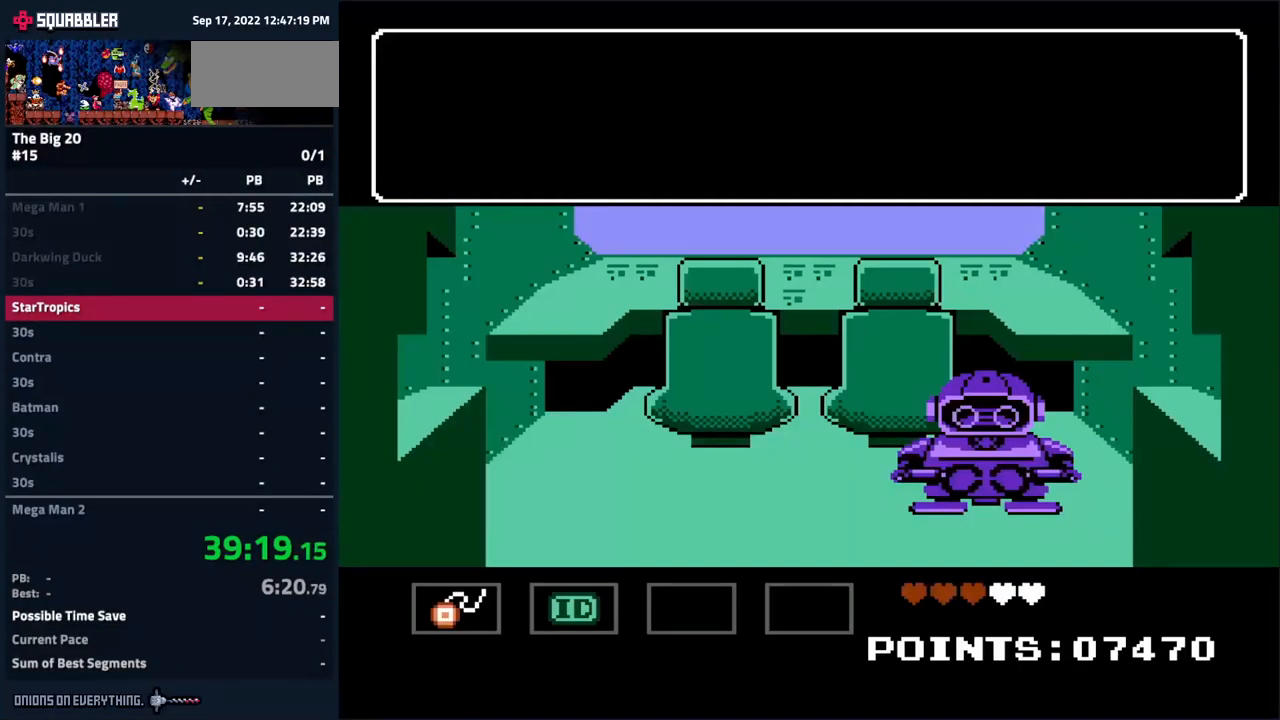
{"buttons": ["A"], "events": []}
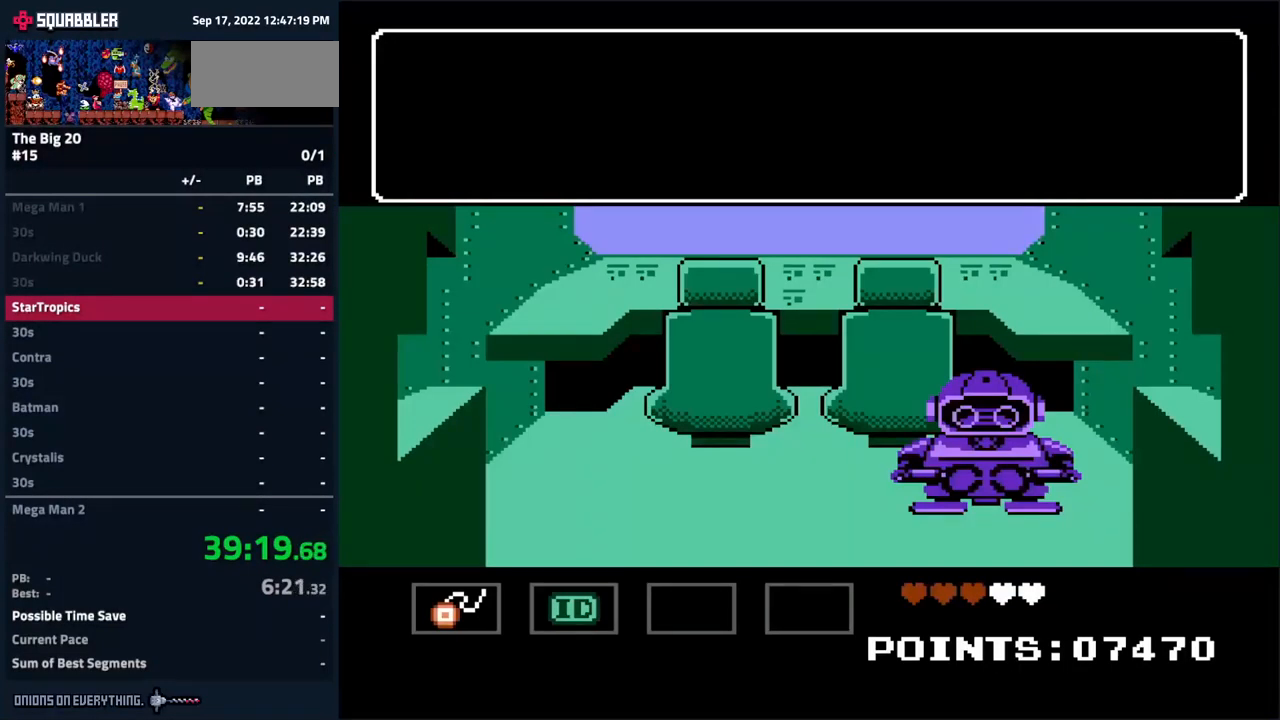
{"buttons": [], "events": [[417, "A", "up"]]}
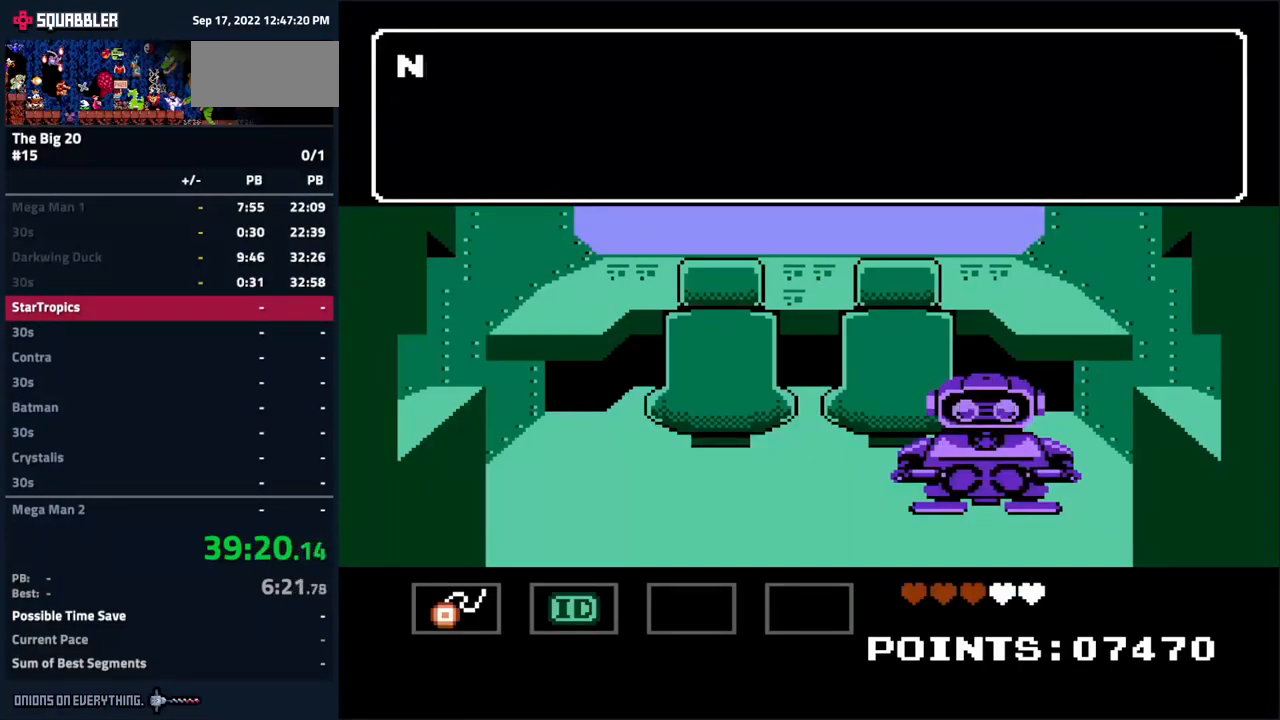
{"buttons": ["A"], "events": [[50, "A", "down"]]}
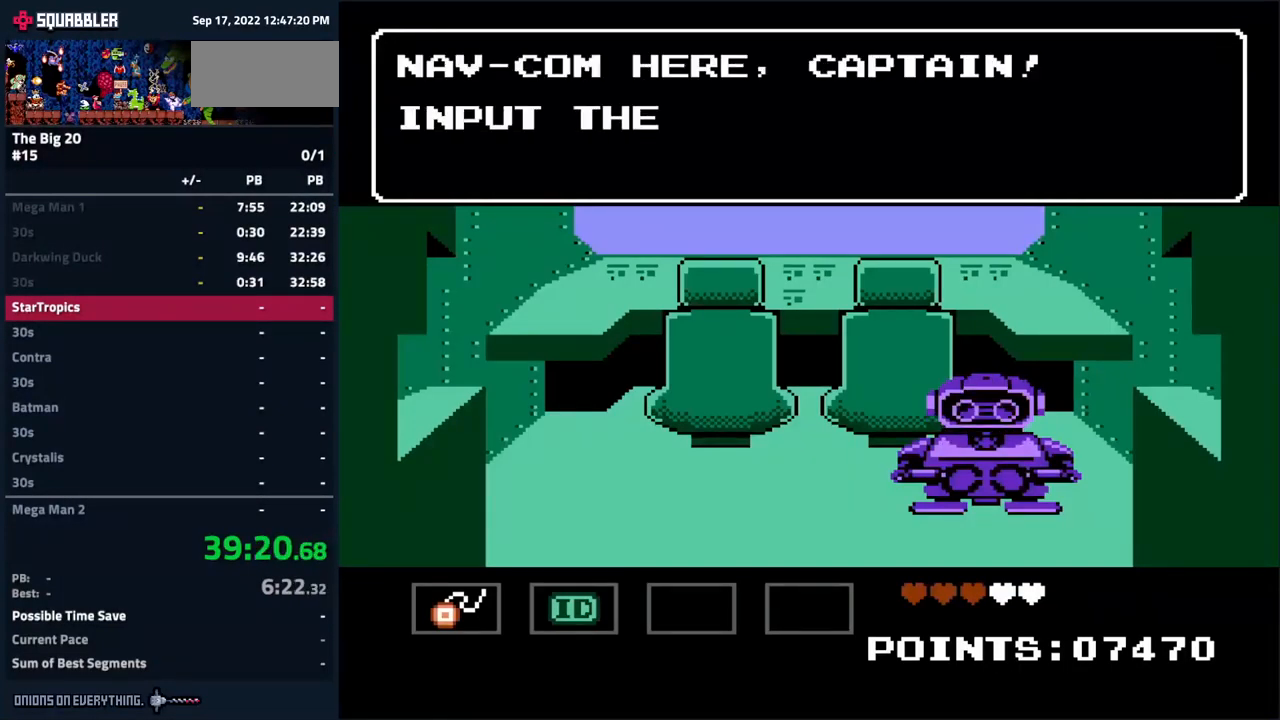
{"buttons": [], "events": [[483, "A", "up"]]}
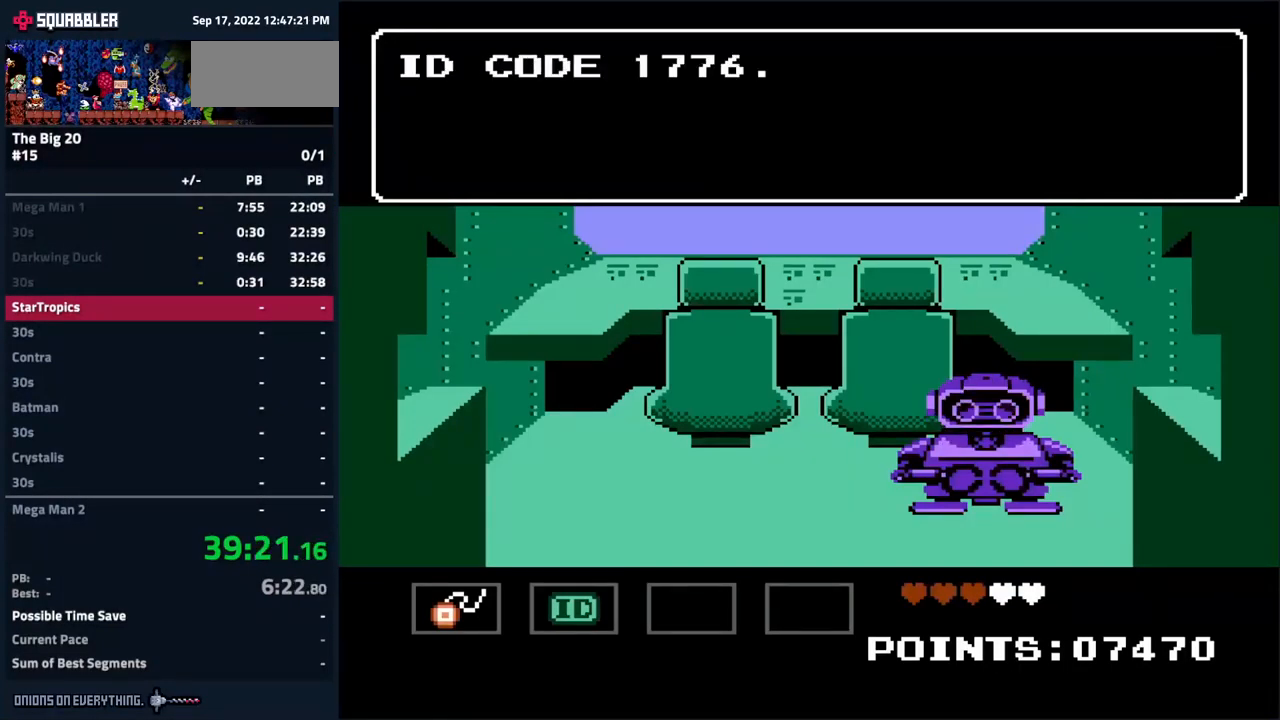
{"buttons": ["A"], "events": [[67, "A", "down"]]}
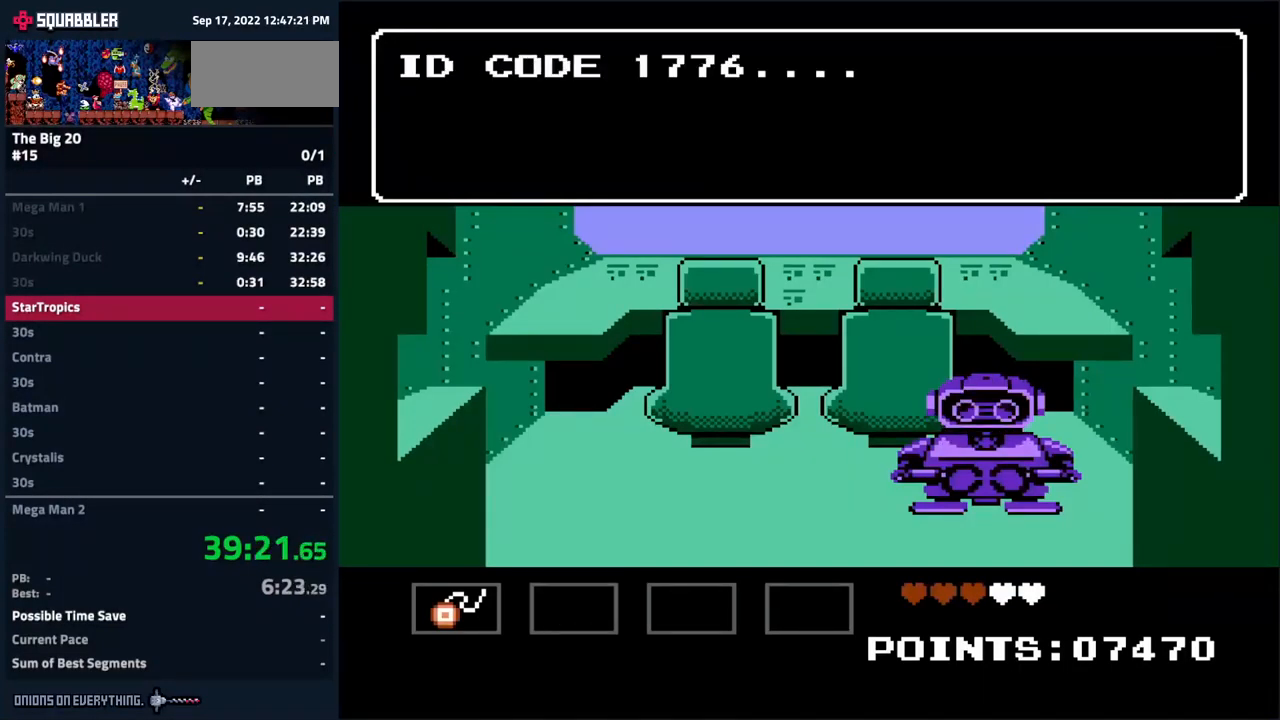
{"buttons": ["A"], "events": []}
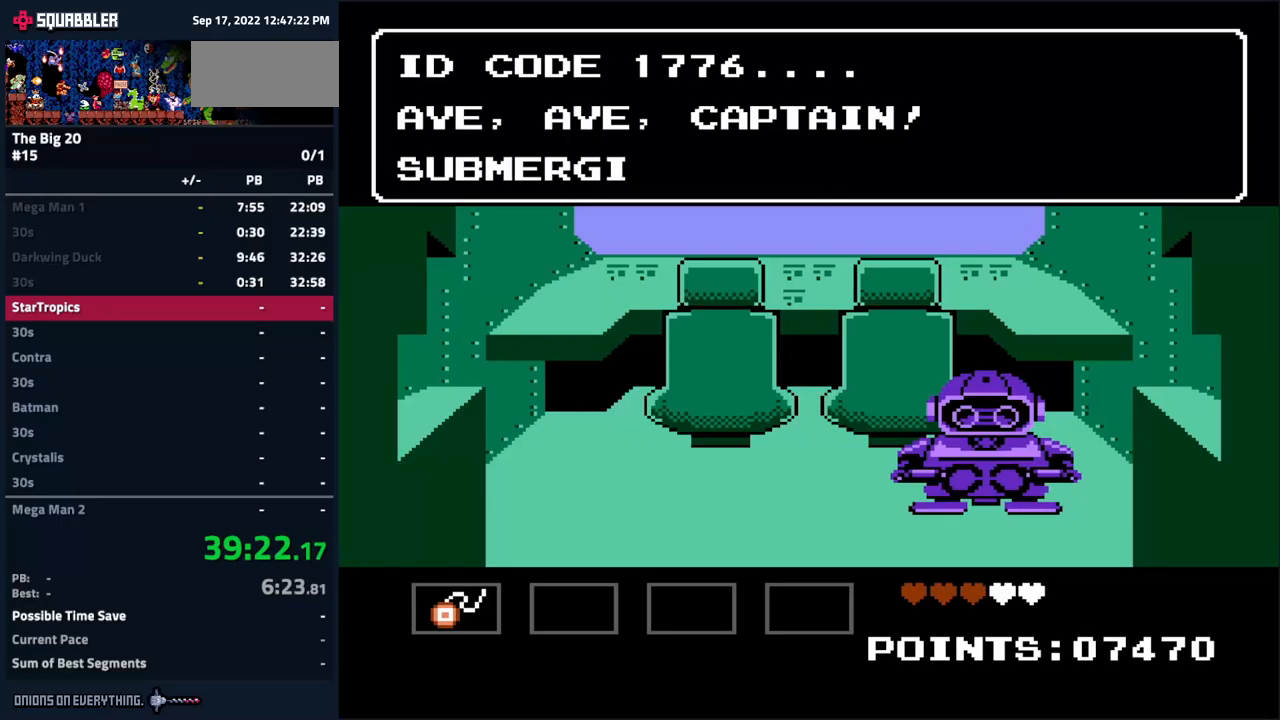
{"buttons": ["A"], "events": []}
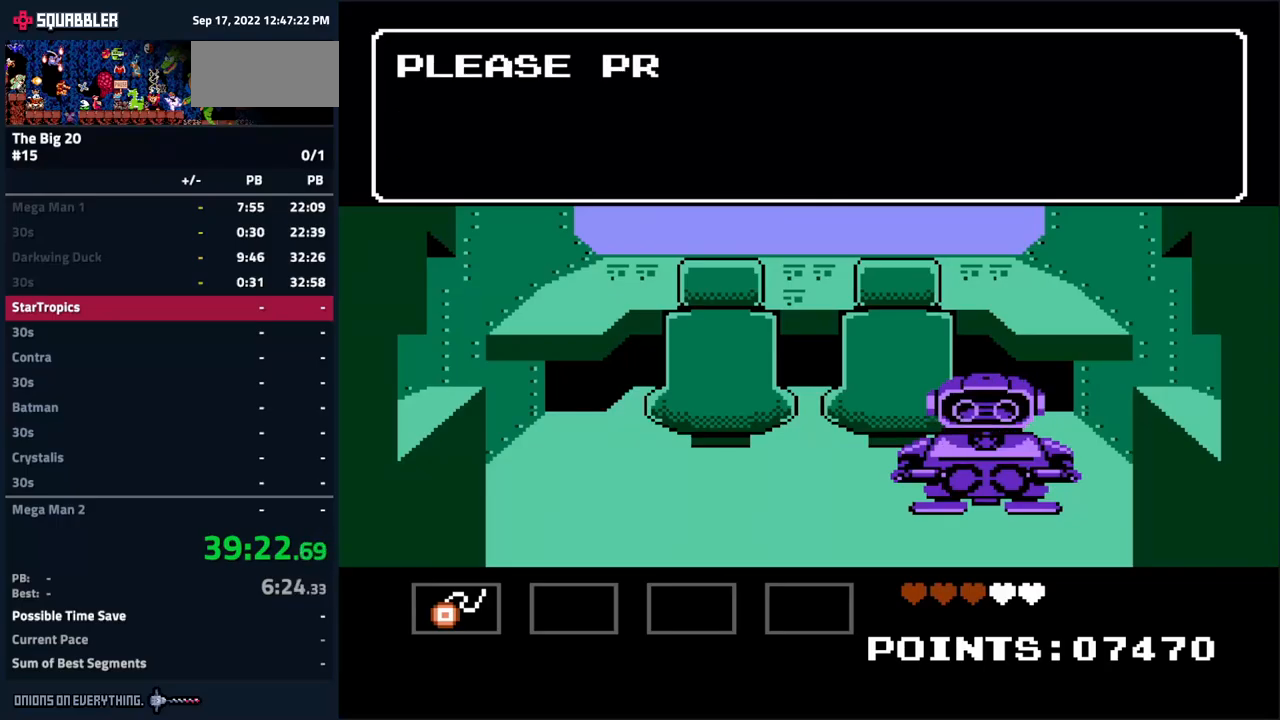
{"buttons": ["A"], "events": [[33, "A", "up"], [133, "A", "down"]]}
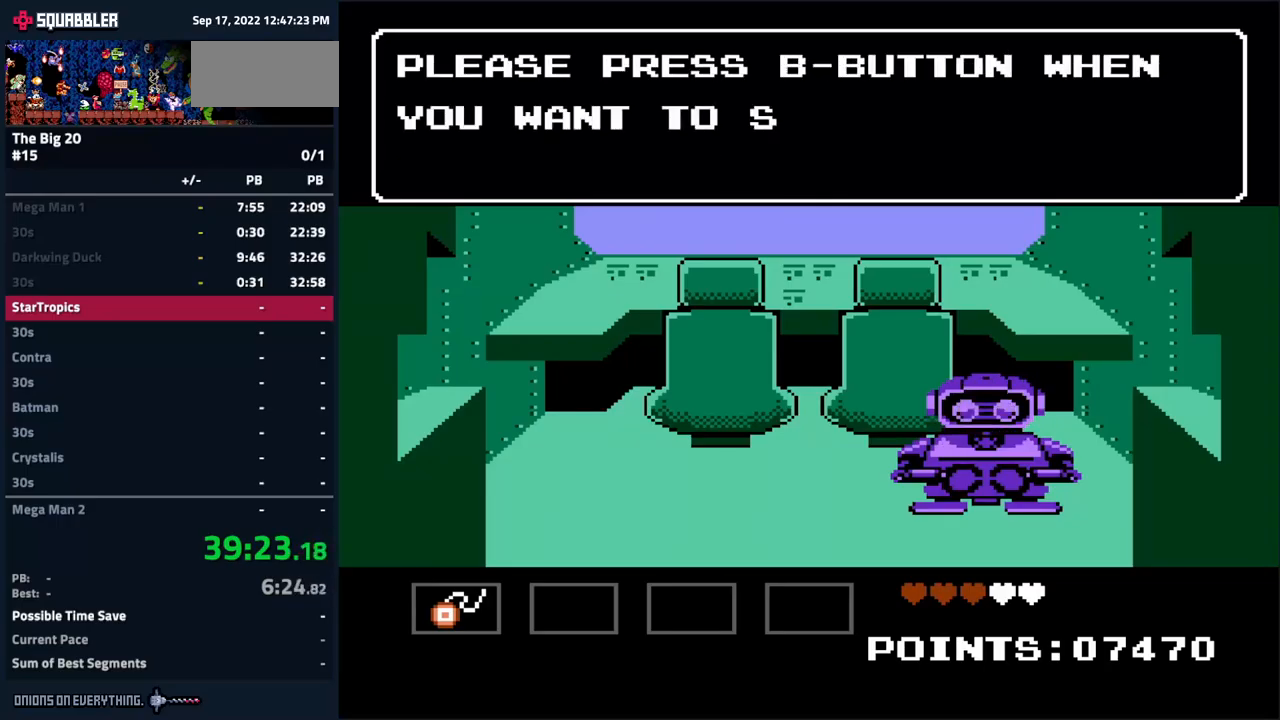
{"buttons": ["A"], "events": []}
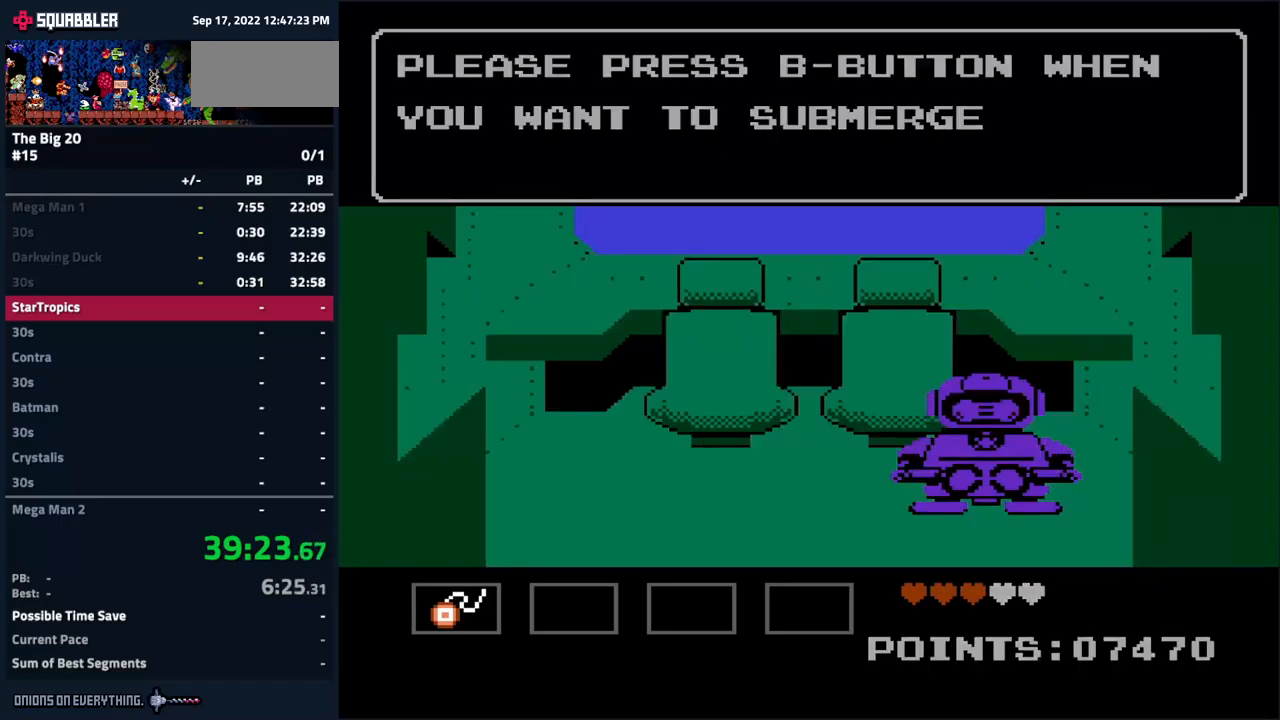
{"buttons": [], "events": [[333, "A", "up"]]}
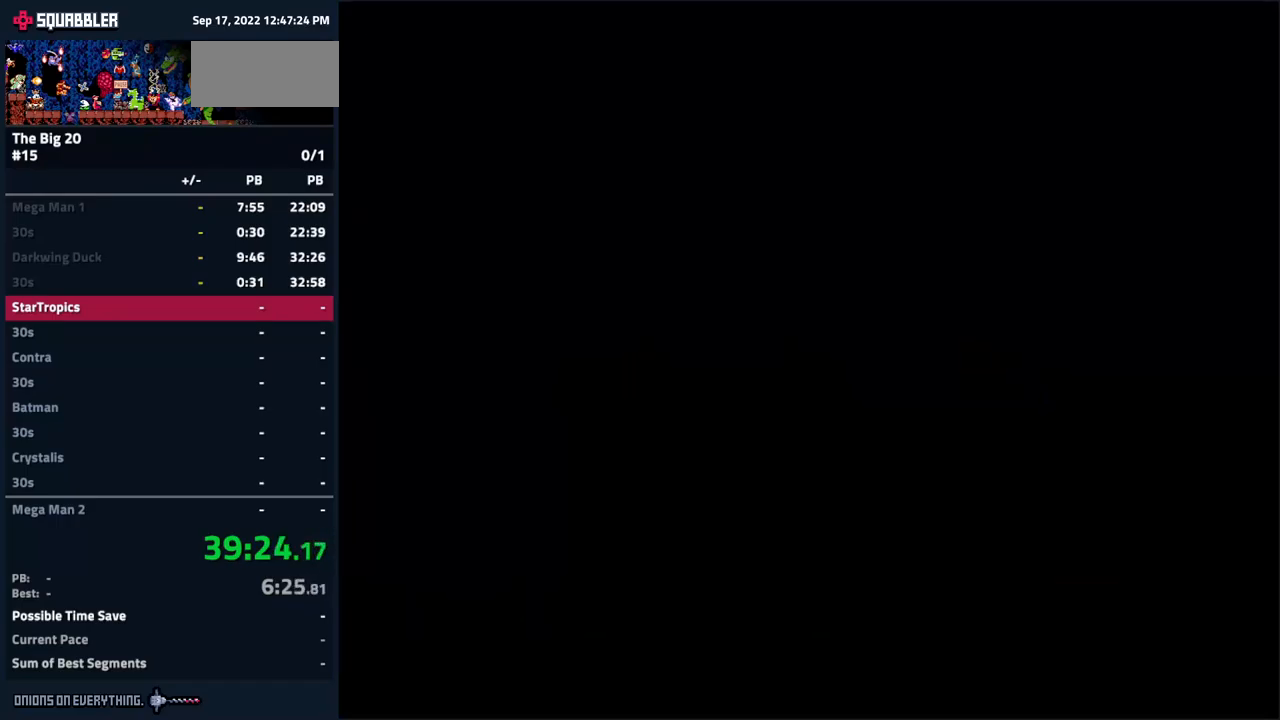
{"buttons": [], "events": []}
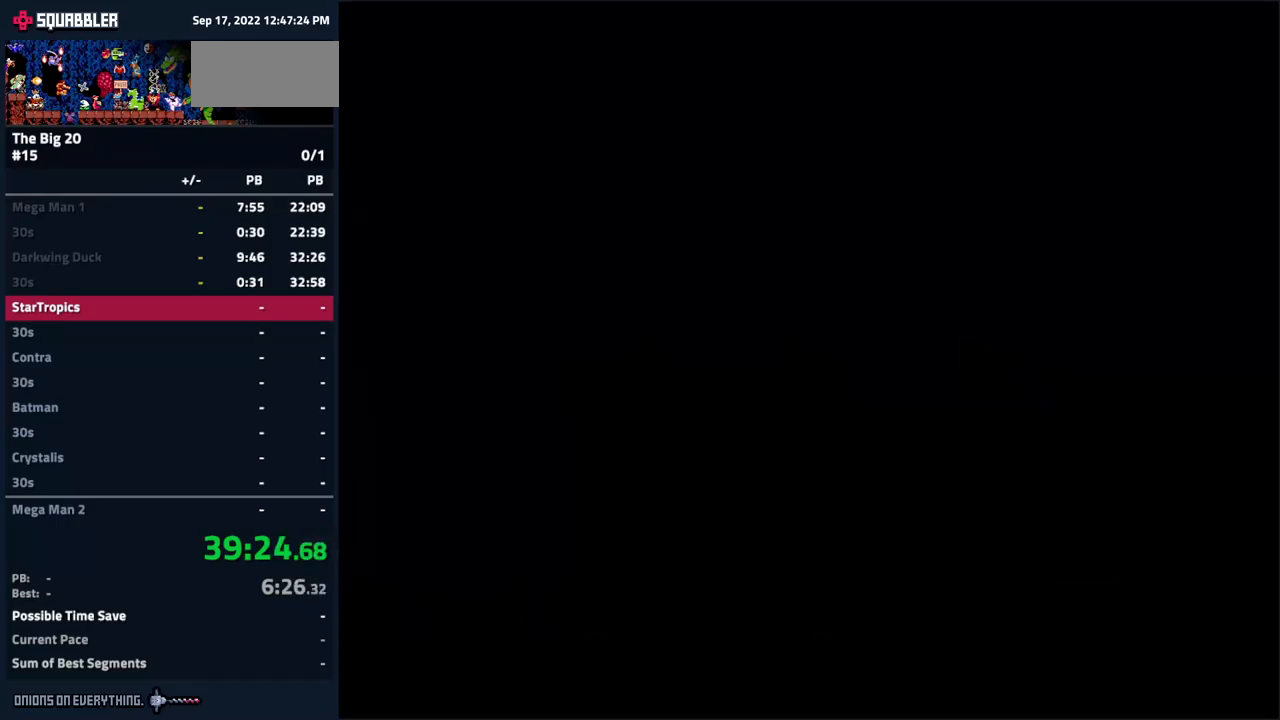
{"buttons": ["DPAD_UP"], "events": [[300, "DPAD_UP", "down"]]}
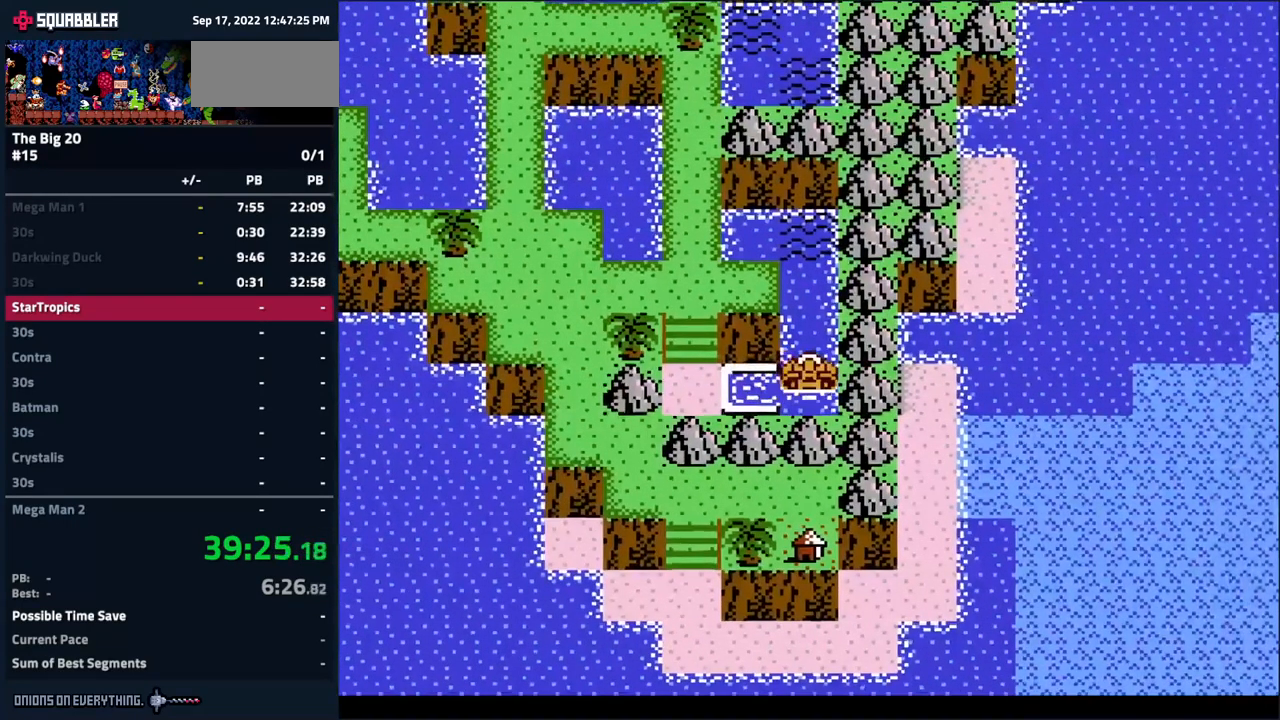
{"buttons": ["DPAD_UP"], "events": []}
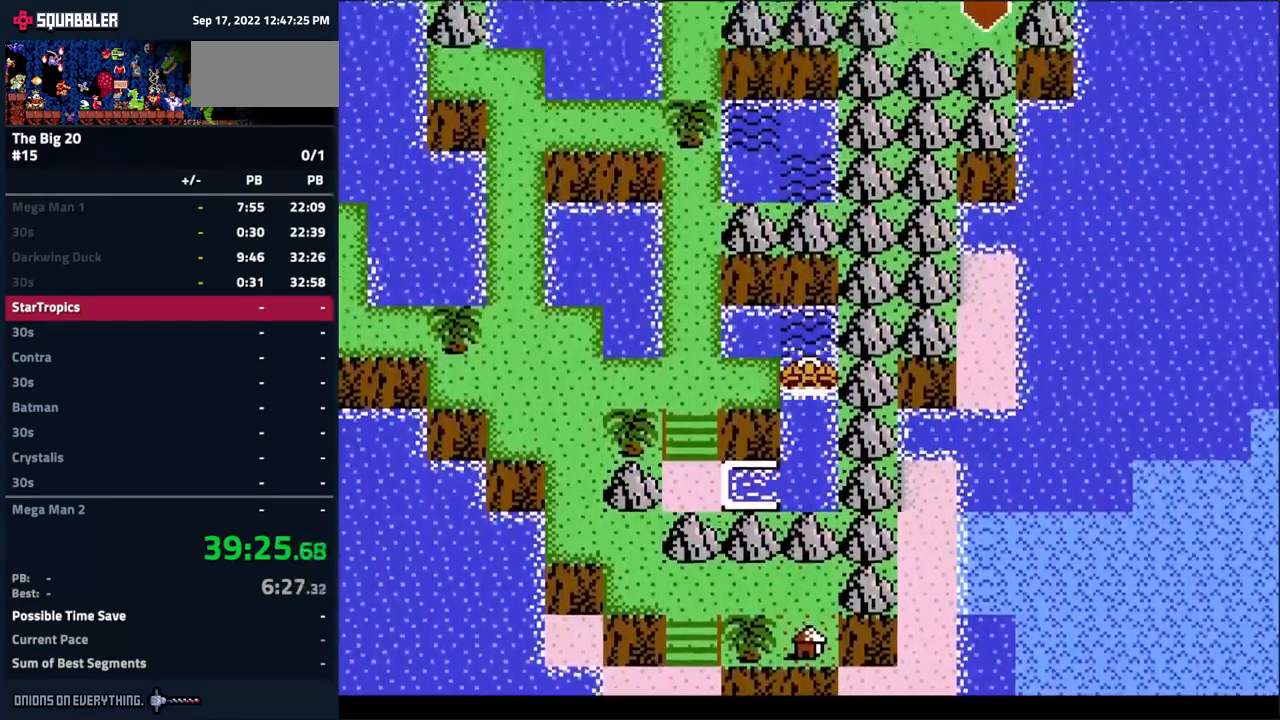
{"buttons": ["DPAD_UP"]}